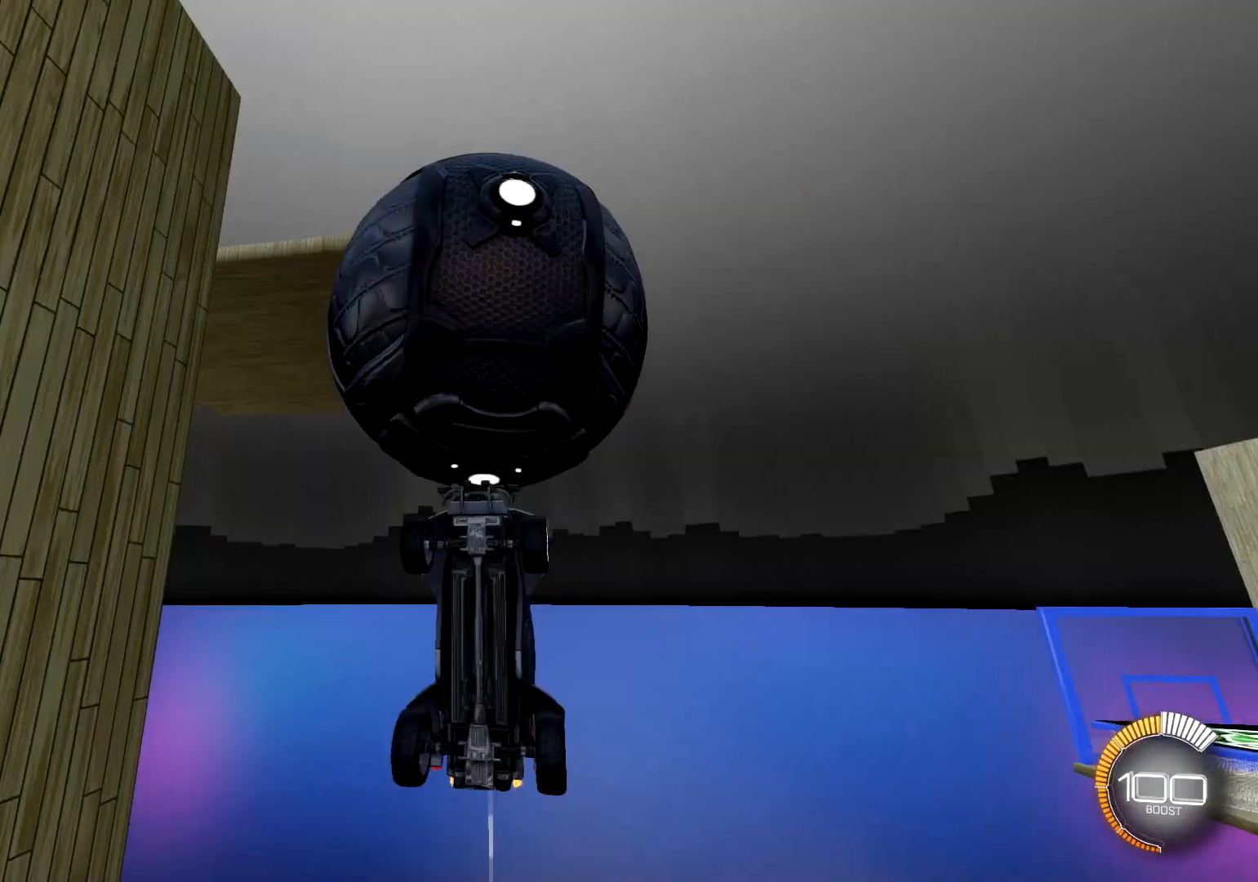
Gameplay with a controller (PlayStation layout); each line is a JSON object with the inputs held at the frame after it. "events" lists button and stick changes between this image and that frame as [ms after this image, input, new state], when the widget could be followed in between.
{"buttons": ["R1"], "left_stick": "center", "right_stick": "center", "events": [[100, "left_stick", "down"], [167, "R1", "down"], [234, "R1", "up"], [234, "left_stick", "center"], [334, "left_stick", "down-left"], [434, "R1", "down"], [434, "left_stick", "center"]]}
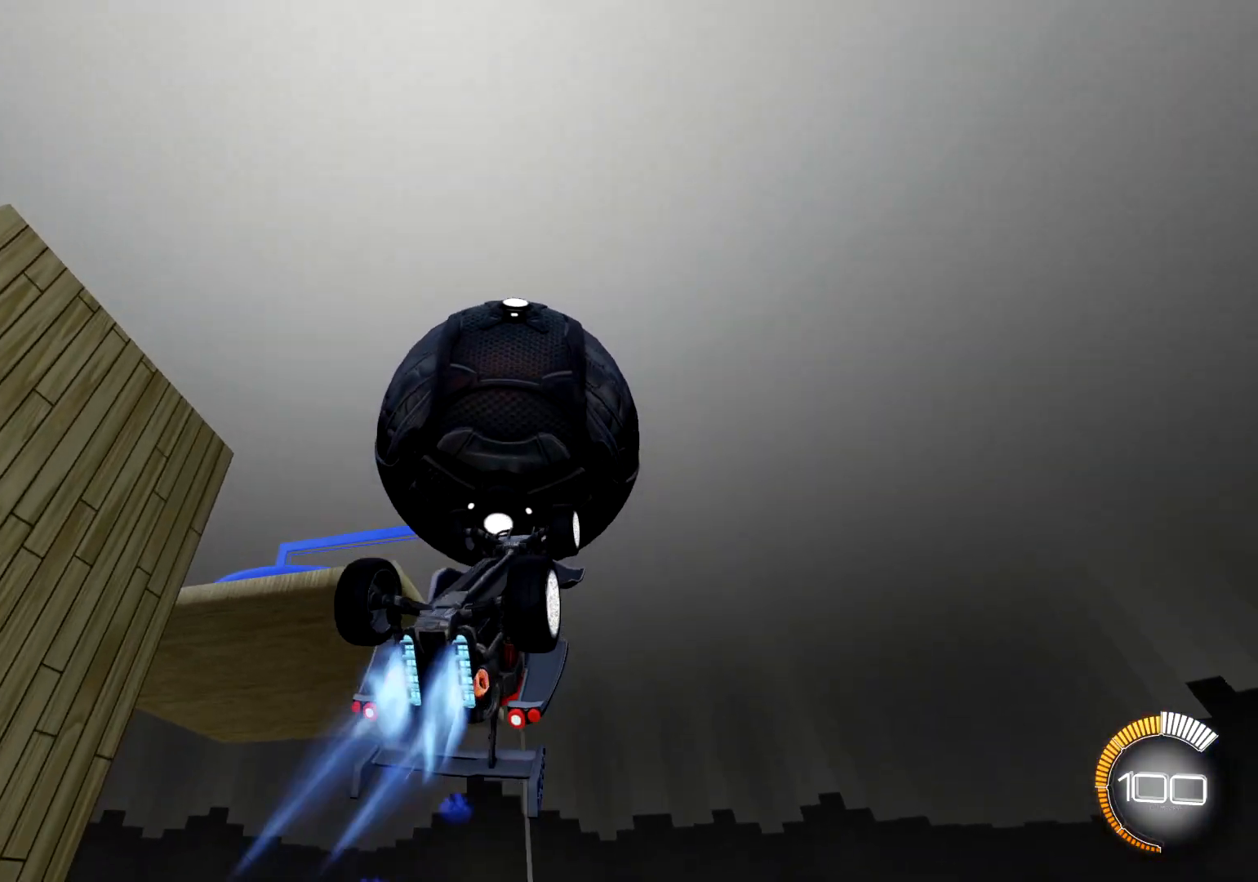
{"buttons": [], "left_stick": "right", "right_stick": "center", "events": [[33, "left_stick", "up-right"], [233, "left_stick", "center"], [317, "left_stick", "right"], [450, "R1", "up"]]}
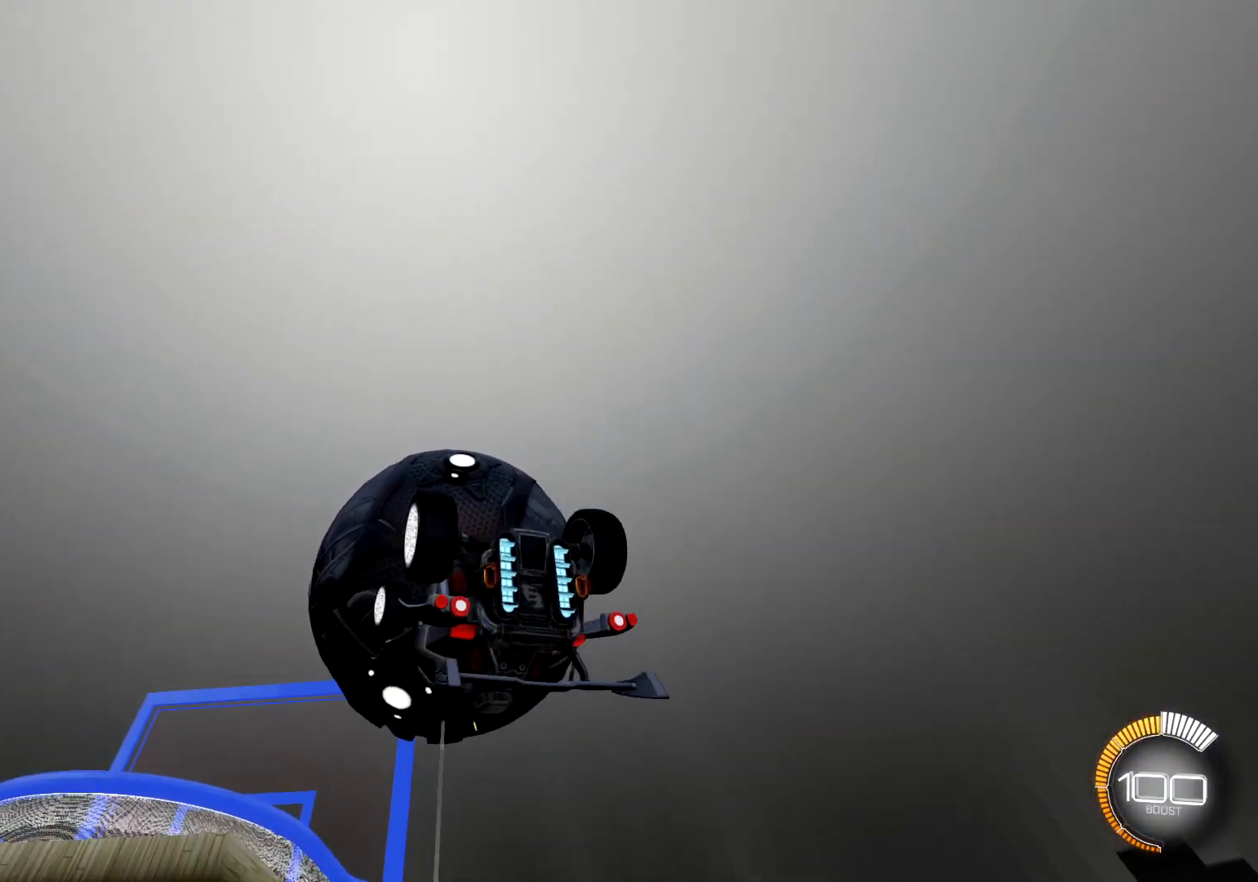
{"buttons": ["L1"], "left_stick": "down-left", "right_stick": "center", "events": [[17, "R1", "down"], [84, "left_stick", "down"], [151, "left_stick", "down-left"], [167, "L1", "down"], [201, "R1", "up"]]}
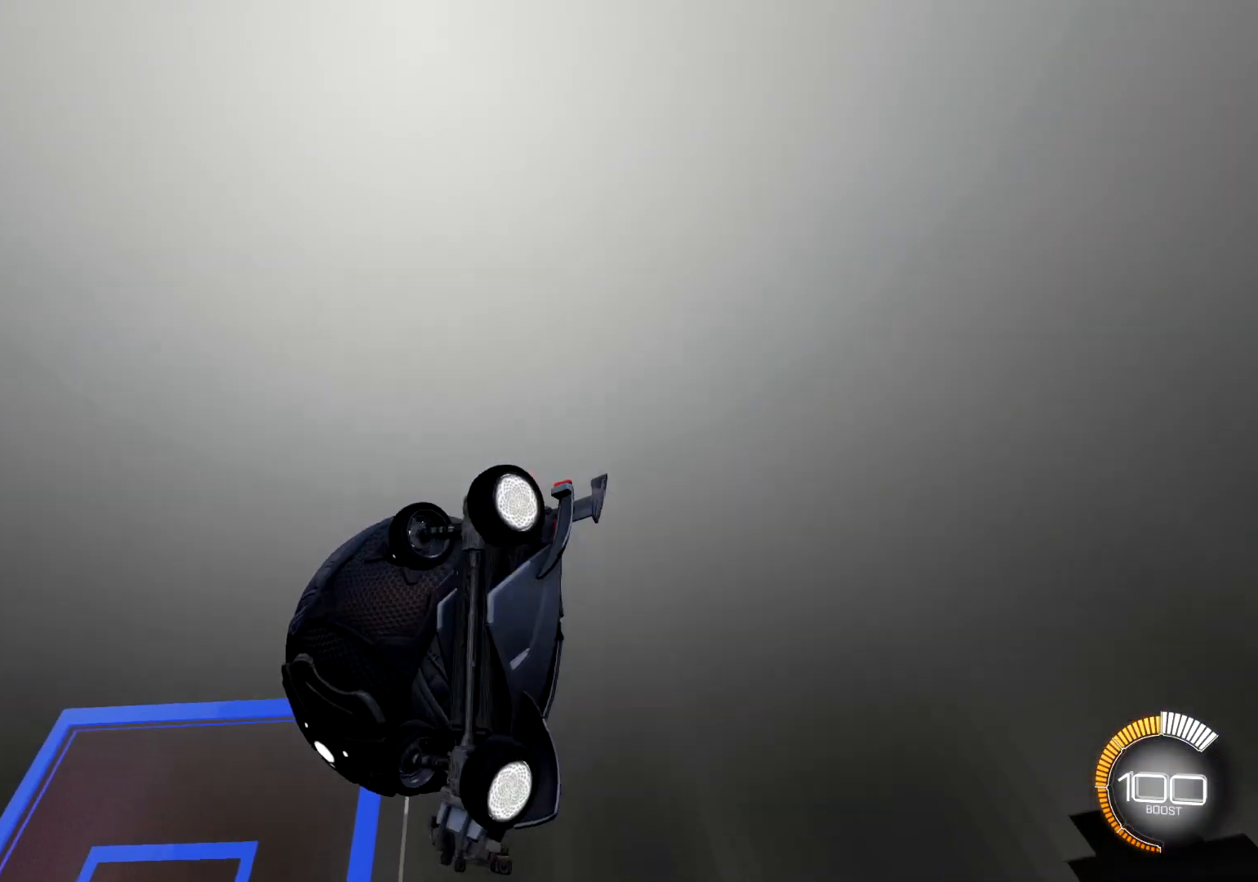
{"buttons": ["L1", "R1"], "left_stick": "left", "right_stick": "center", "events": [[150, "left_stick", "down"], [217, "R1", "down"], [300, "R1", "up"], [350, "R1", "down"], [350, "left_stick", "left"]]}
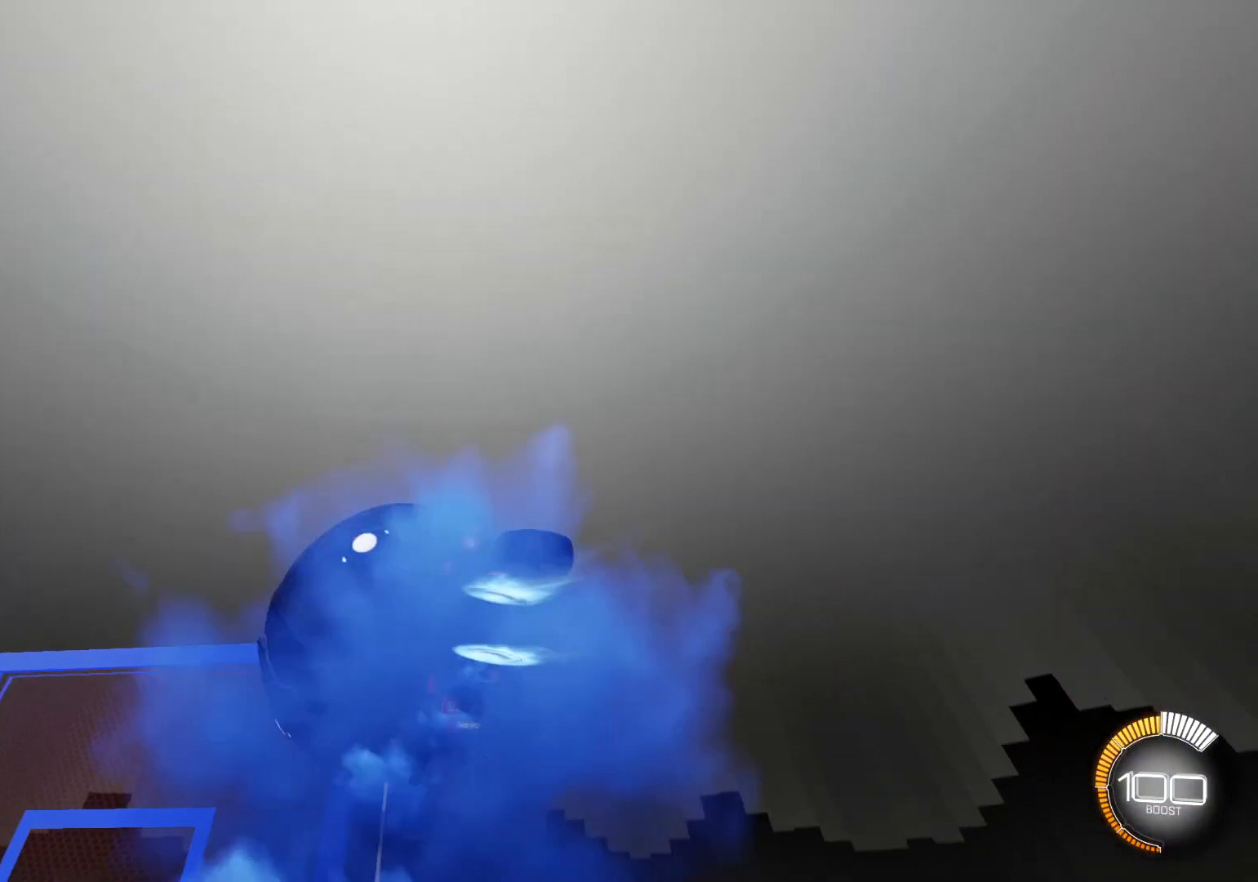
{"buttons": ["L1", "R1"], "left_stick": "down-left", "right_stick": "center", "events": [[151, "left_stick", "center"], [201, "left_stick", "left"], [284, "R1", "up"], [334, "left_stick", "down-left"], [467, "R1", "down"]]}
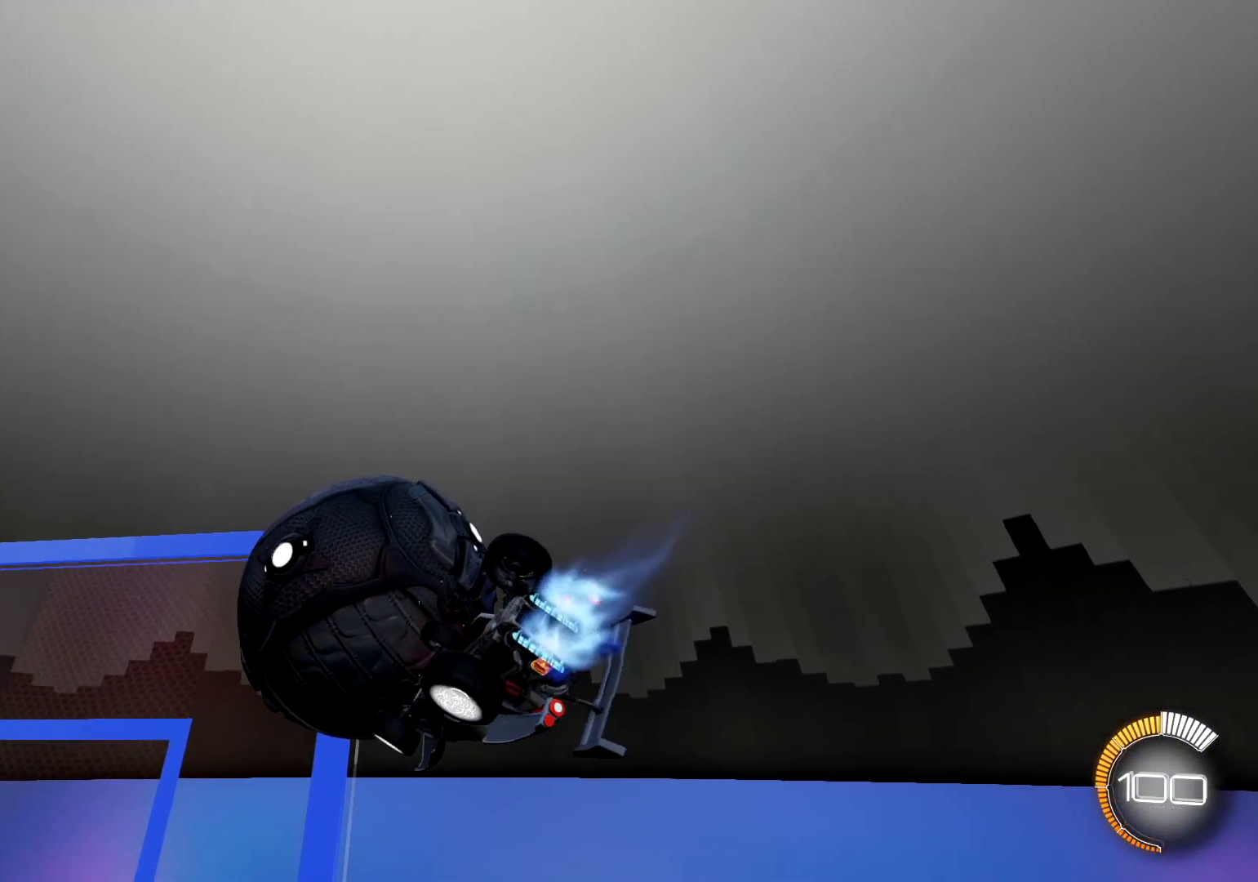
{"buttons": ["R1", "R2"], "left_stick": "center", "right_stick": "center", "events": [[217, "R1", "up"], [233, "L1", "up"], [233, "R2", "down"], [233, "left_stick", "center"], [250, "CROSS", "down"], [250, "R1", "down"], [367, "CROSS", "up"]]}
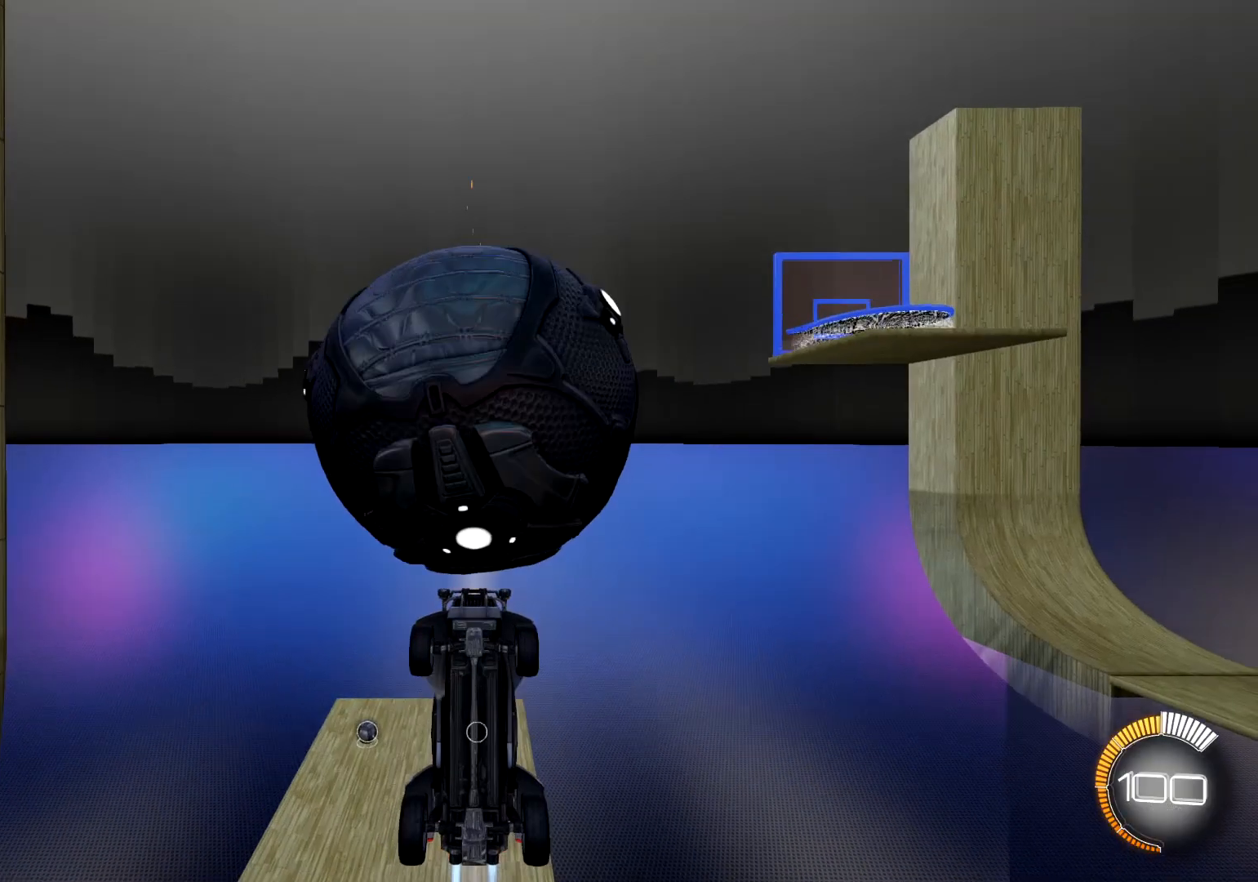
{"buttons": ["R2"], "left_stick": "center", "right_stick": "center", "events": [[100, "R1", "up"], [167, "left_stick", "up"], [417, "left_stick", "center"]]}
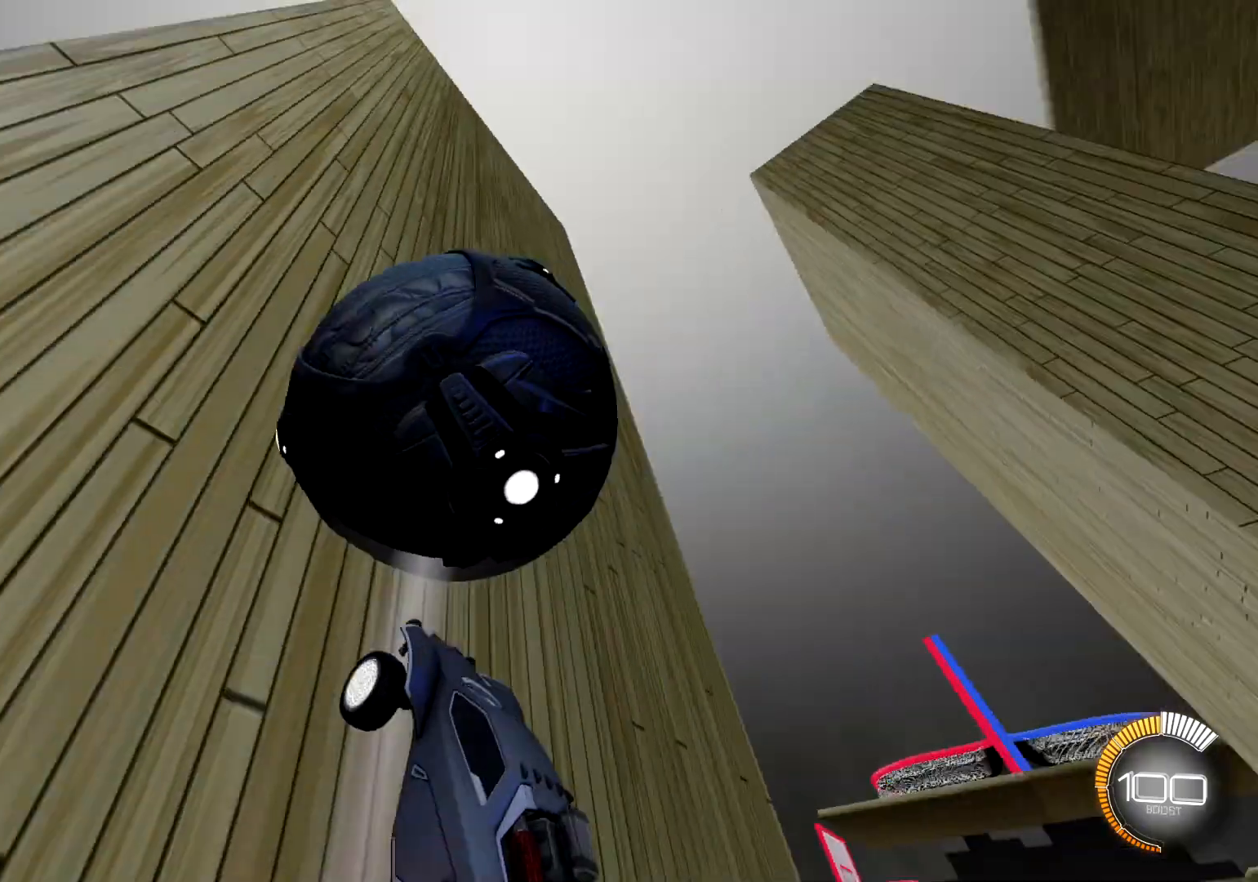
{"buttons": ["R2"], "left_stick": "left", "right_stick": "center", "events": [[17, "R1", "down"], [467, "left_stick", "left"], [484, "R1", "up"]]}
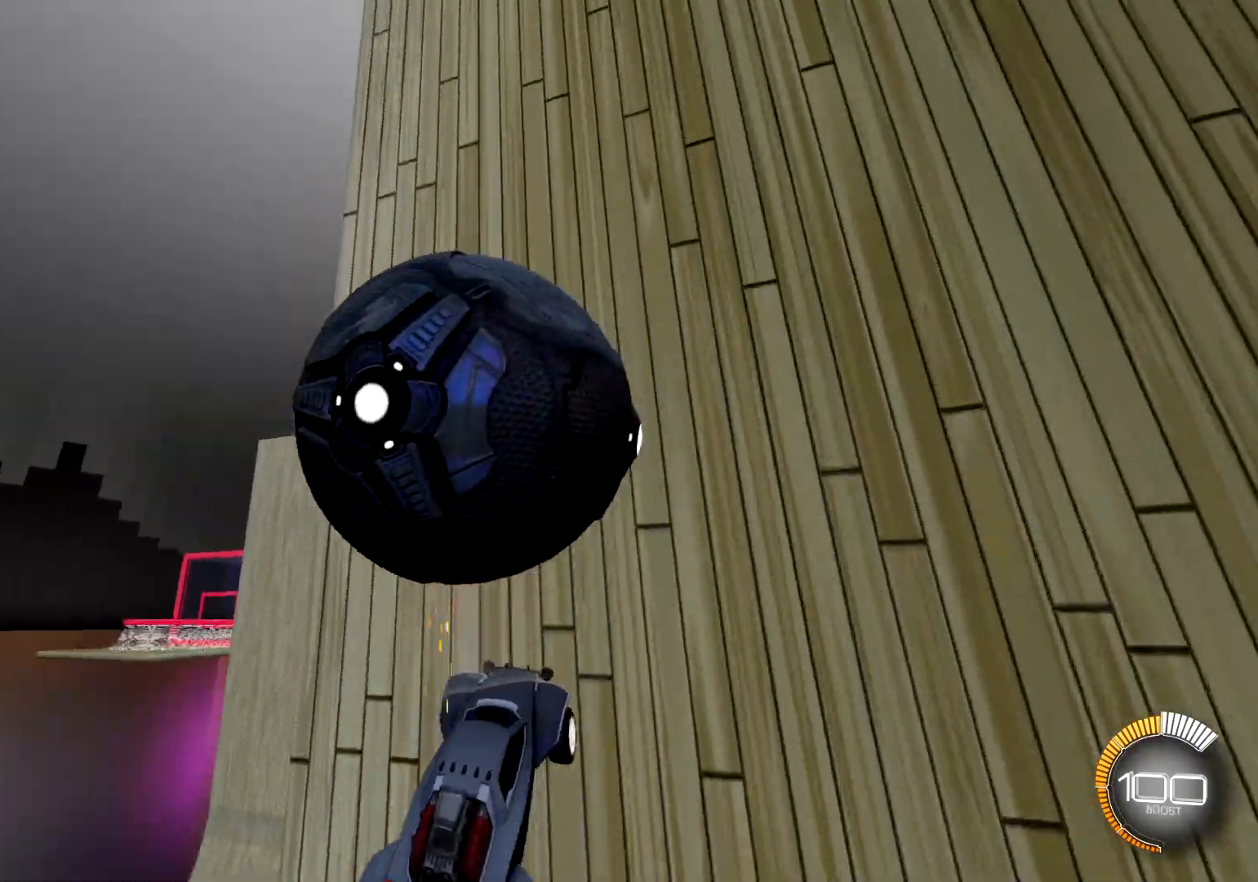
{"buttons": ["R1", "R2"], "left_stick": "center", "right_stick": "center", "events": [[117, "left_stick", "center"], [167, "left_stick", "down-left"], [384, "R1", "down"], [451, "left_stick", "center"]]}
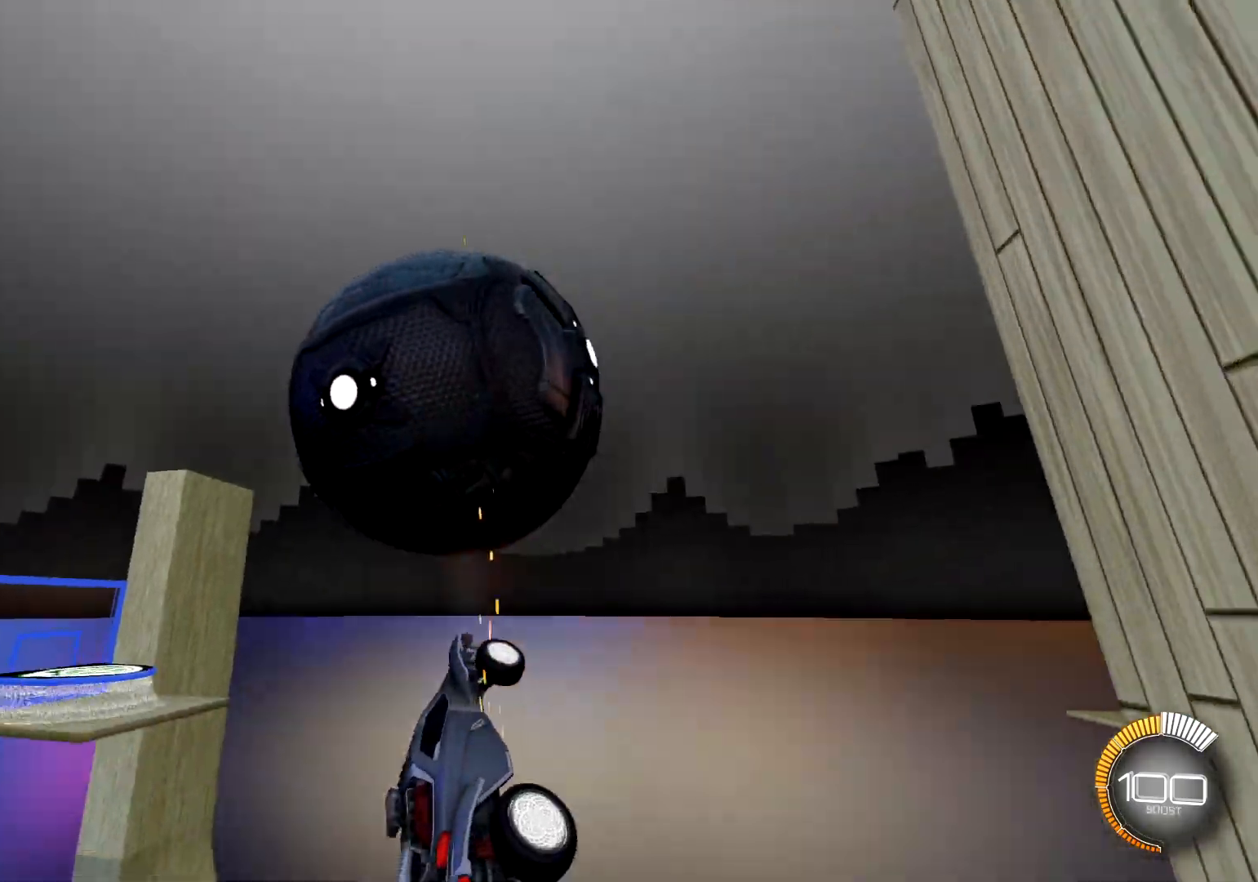
{"buttons": ["L1"], "left_stick": "down", "right_stick": "center", "events": [[167, "left_stick", "right"], [250, "R1", "up"], [267, "left_stick", "down-right"], [317, "R2", "up"], [334, "L1", "down"], [367, "R1", "down"], [450, "R1", "up"], [467, "left_stick", "down"]]}
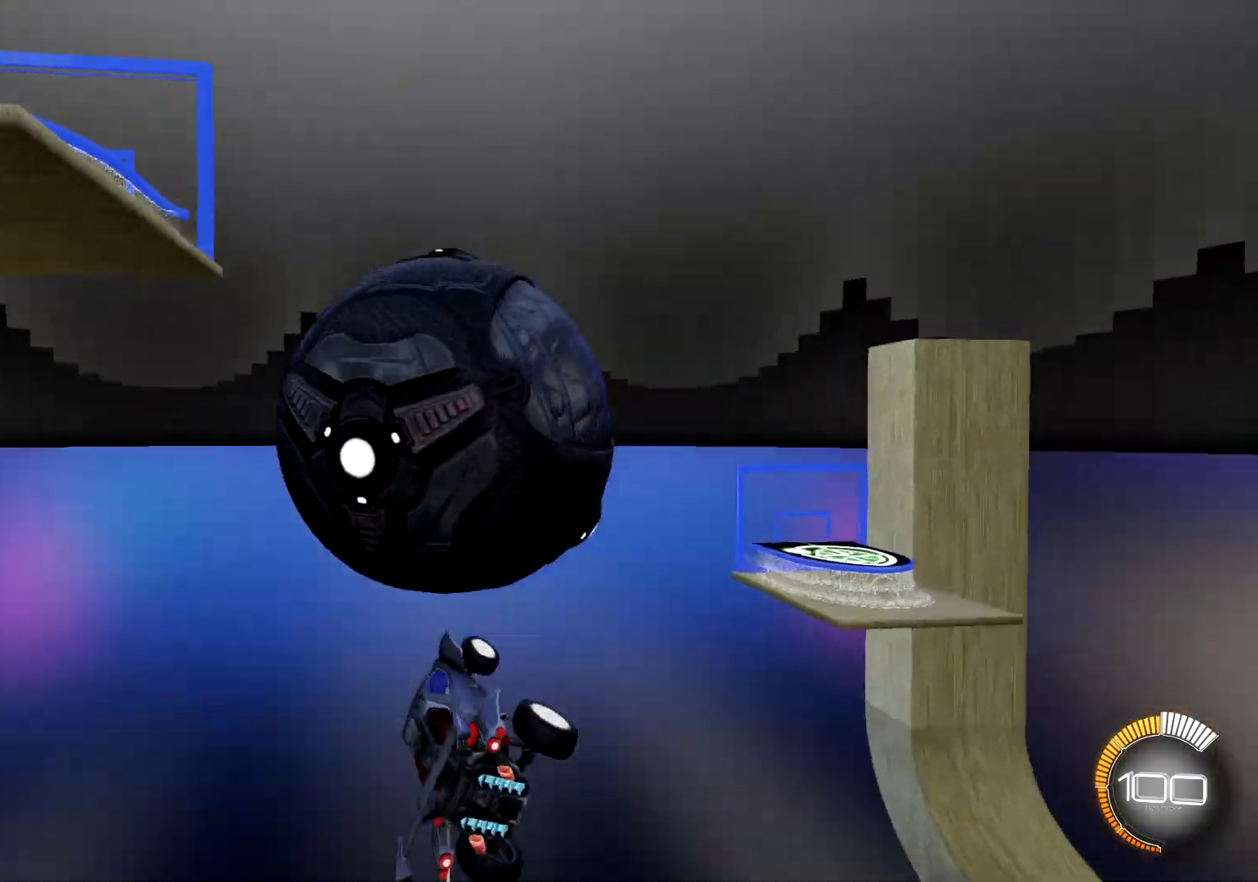
{"buttons": ["L1"], "left_stick": "right", "right_stick": "center", "events": [[50, "R1", "down"], [84, "left_stick", "down-left"], [251, "R1", "up"], [301, "left_stick", "right"], [351, "R1", "down"], [434, "R1", "up"]]}
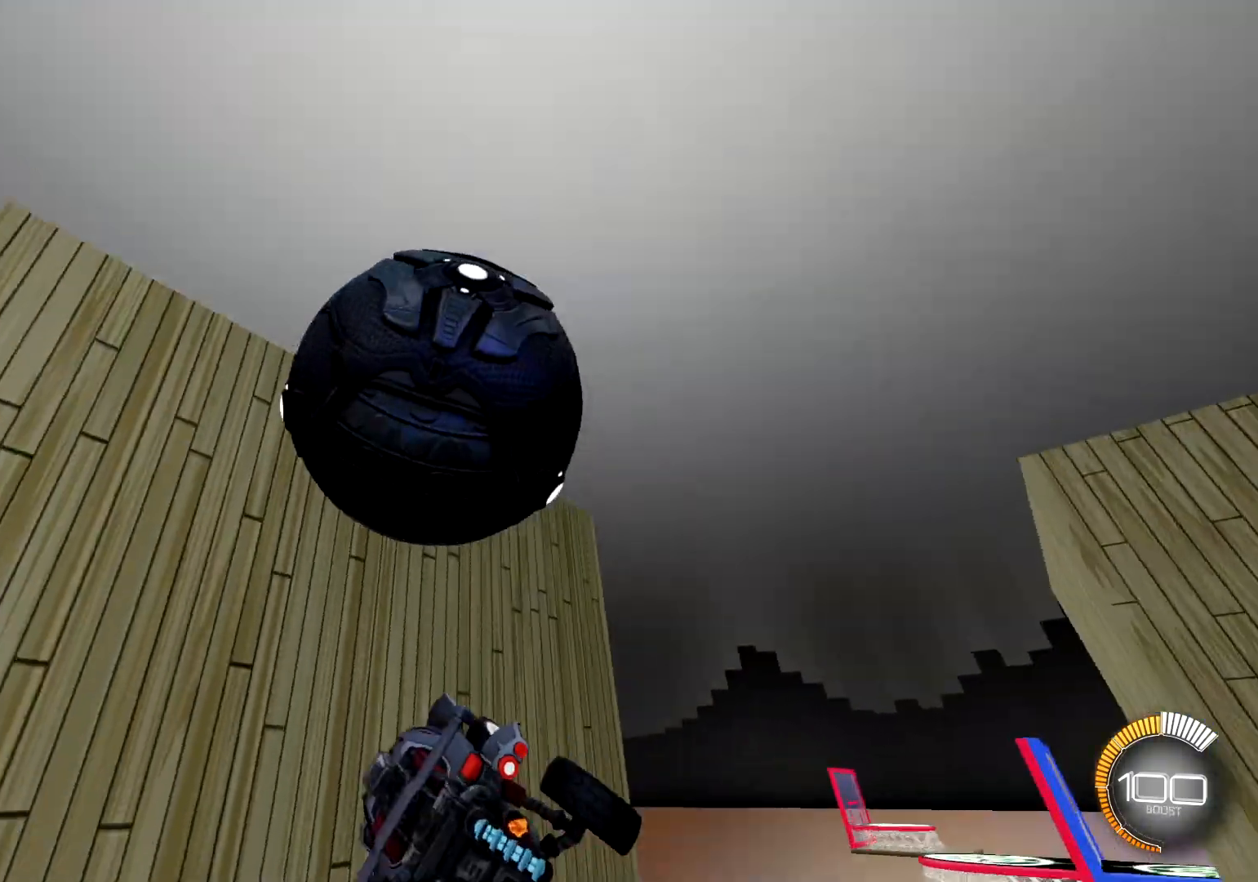
{"buttons": ["R1"], "left_stick": "up-right", "right_stick": "center", "events": [[100, "L1", "up"], [100, "left_stick", "down"], [167, "R1", "down"], [200, "left_stick", "center"], [233, "R1", "up"], [267, "left_stick", "up"], [300, "R1", "down"], [484, "left_stick", "up-right"]]}
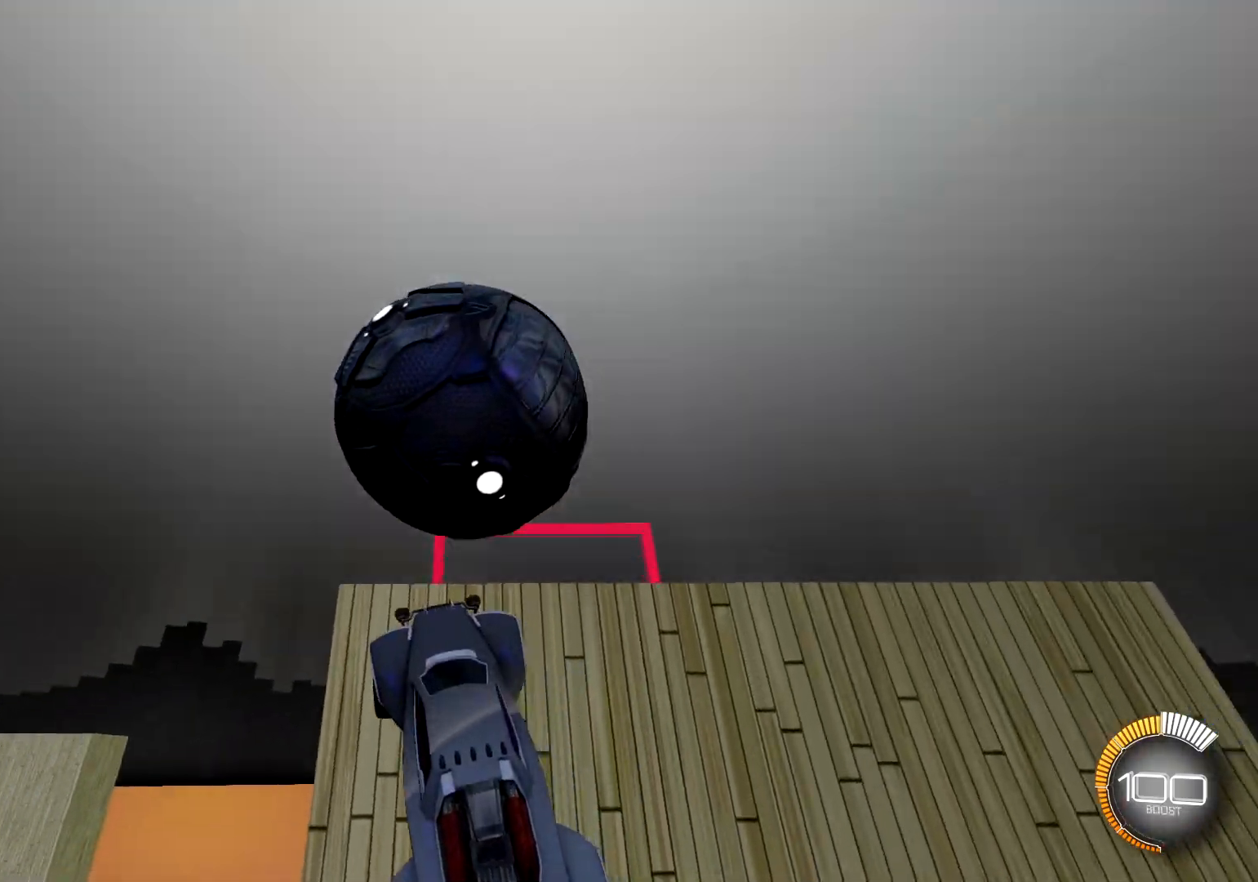
{"buttons": ["R1"], "left_stick": "up-right", "right_stick": "center", "events": [[134, "left_stick", "up-left"], [184, "left_stick", "down-left"], [284, "left_stick", "center"], [401, "left_stick", "up-right"]]}
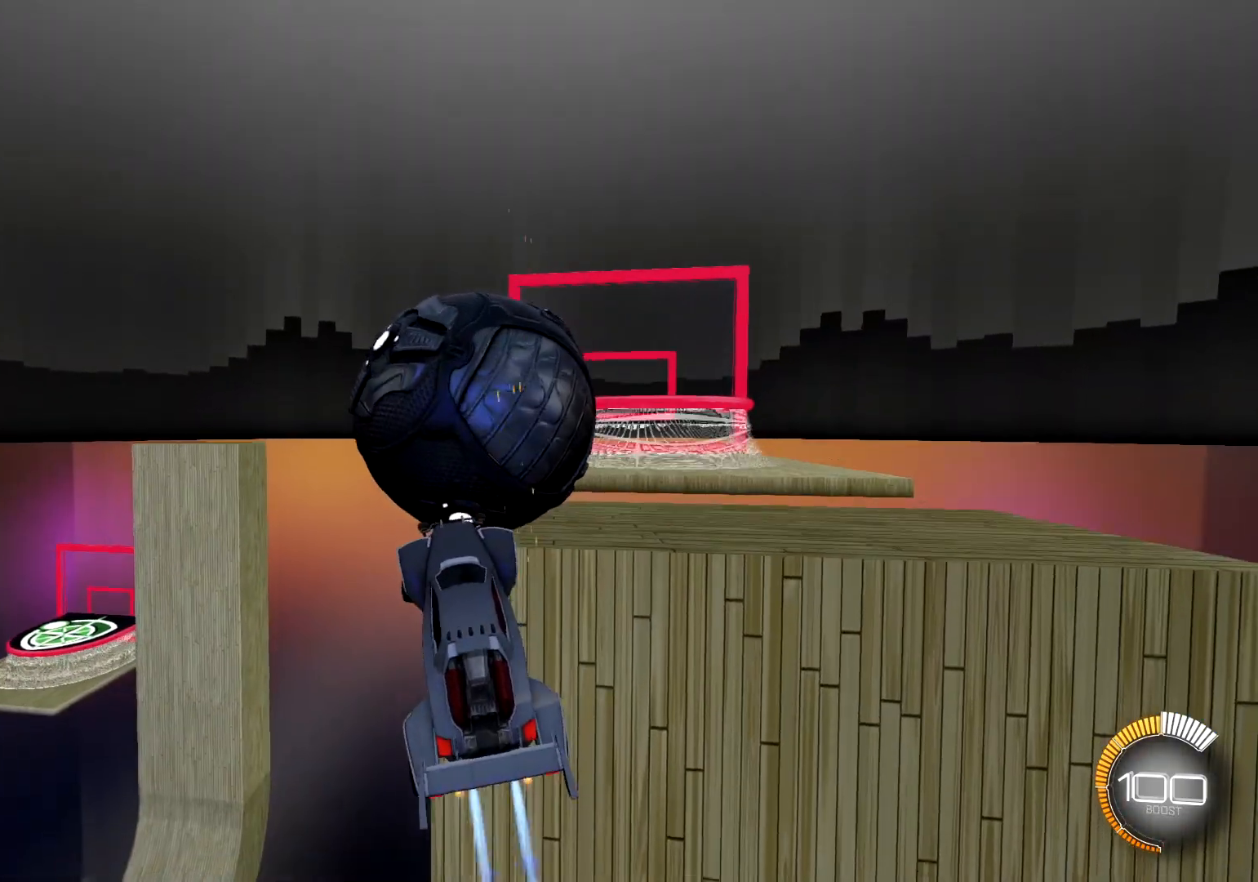
{"buttons": ["R1"], "left_stick": "center", "right_stick": "center", "events": [[50, "left_stick", "up-left"], [334, "left_stick", "center"]]}
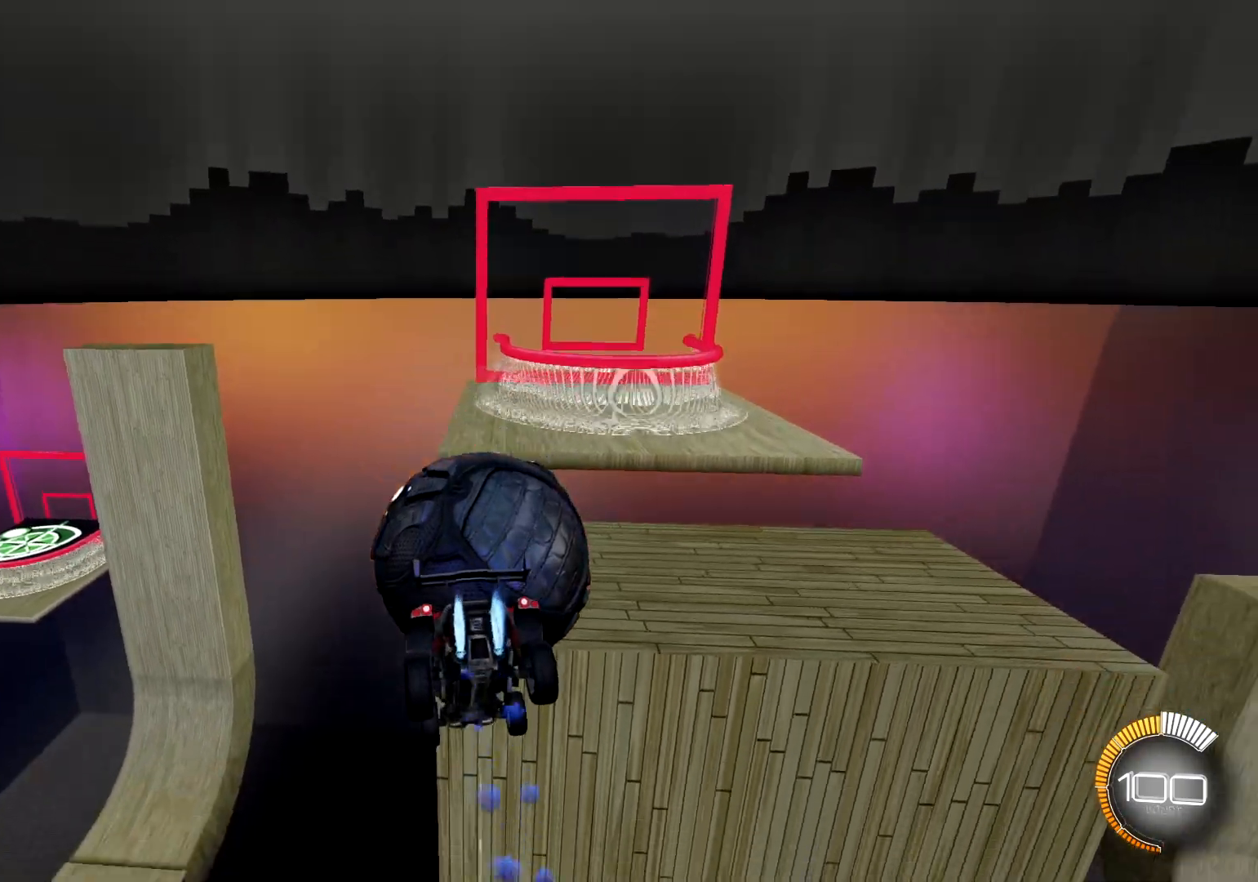
{"buttons": [], "left_stick": "down", "right_stick": "center", "events": [[34, "left_stick", "down"], [367, "R1", "up"]]}
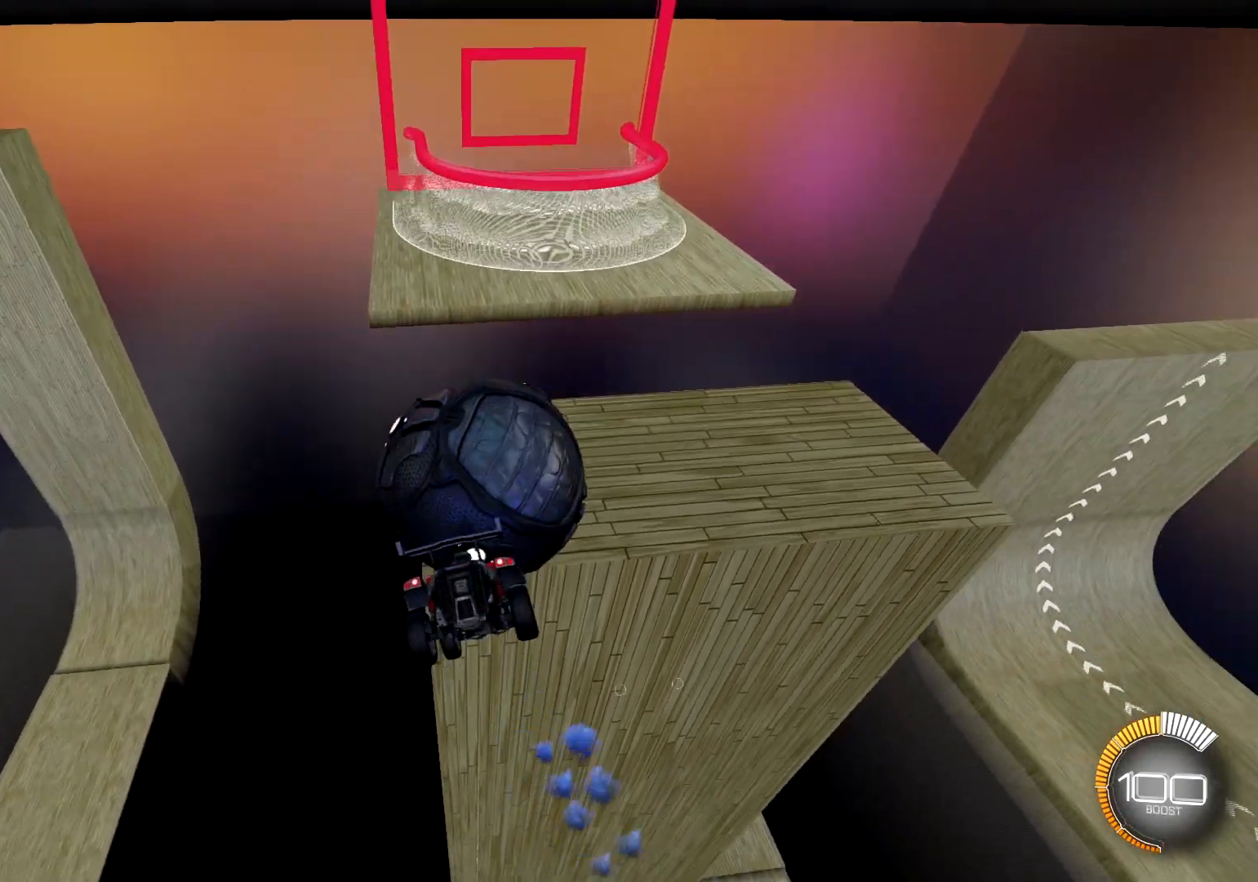
{"buttons": ["R1"], "left_stick": "center", "right_stick": "center", "events": [[83, "left_stick", "center"], [267, "R1", "down"], [267, "left_stick", "up"], [334, "R1", "up"], [350, "left_stick", "center"], [417, "R1", "down"]]}
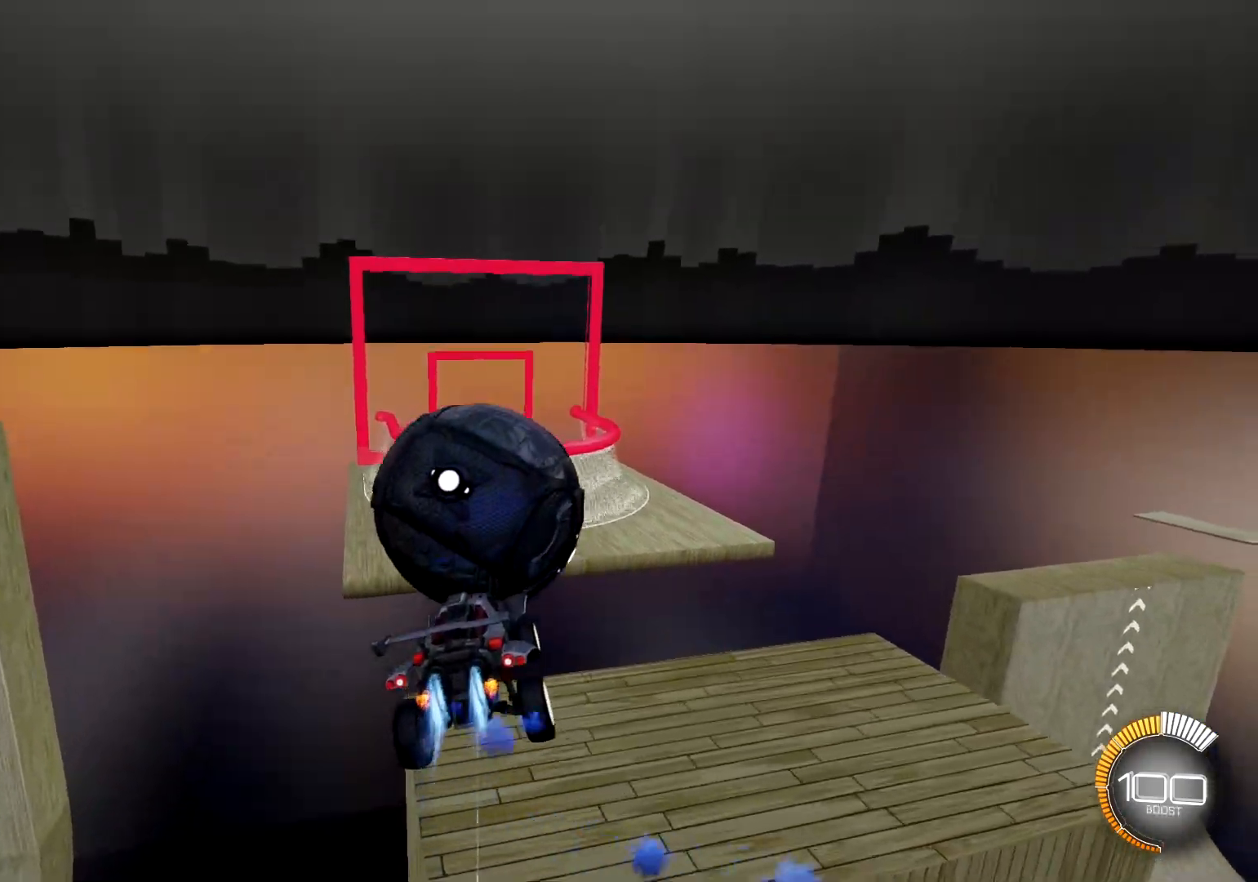
{"buttons": ["R1"], "left_stick": "center", "right_stick": "center", "events": [[50, "left_stick", "left"], [234, "left_stick", "down"], [317, "left_stick", "right"], [484, "left_stick", "center"]]}
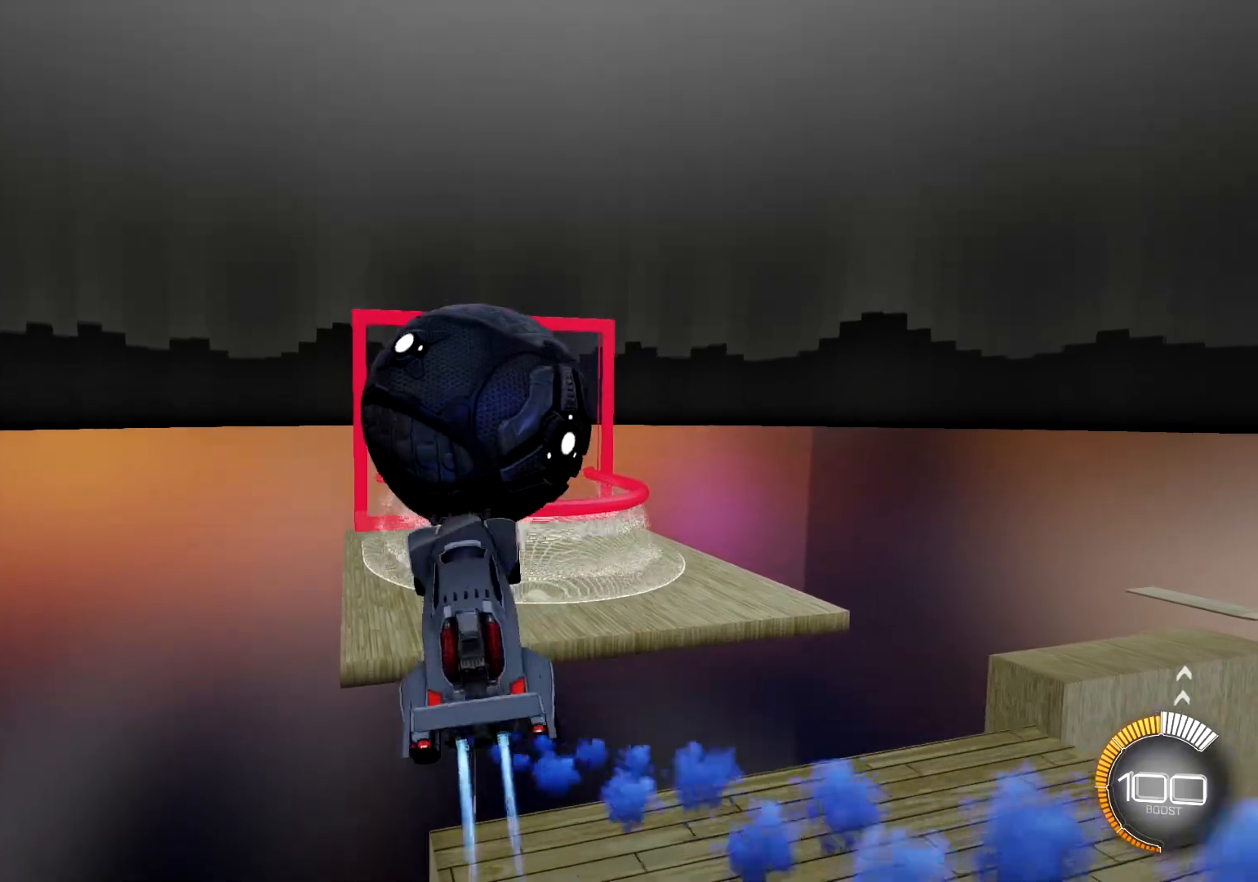
{"buttons": ["R1"], "left_stick": "center", "right_stick": "center", "events": [[133, "left_stick", "up"], [400, "left_stick", "center"]]}
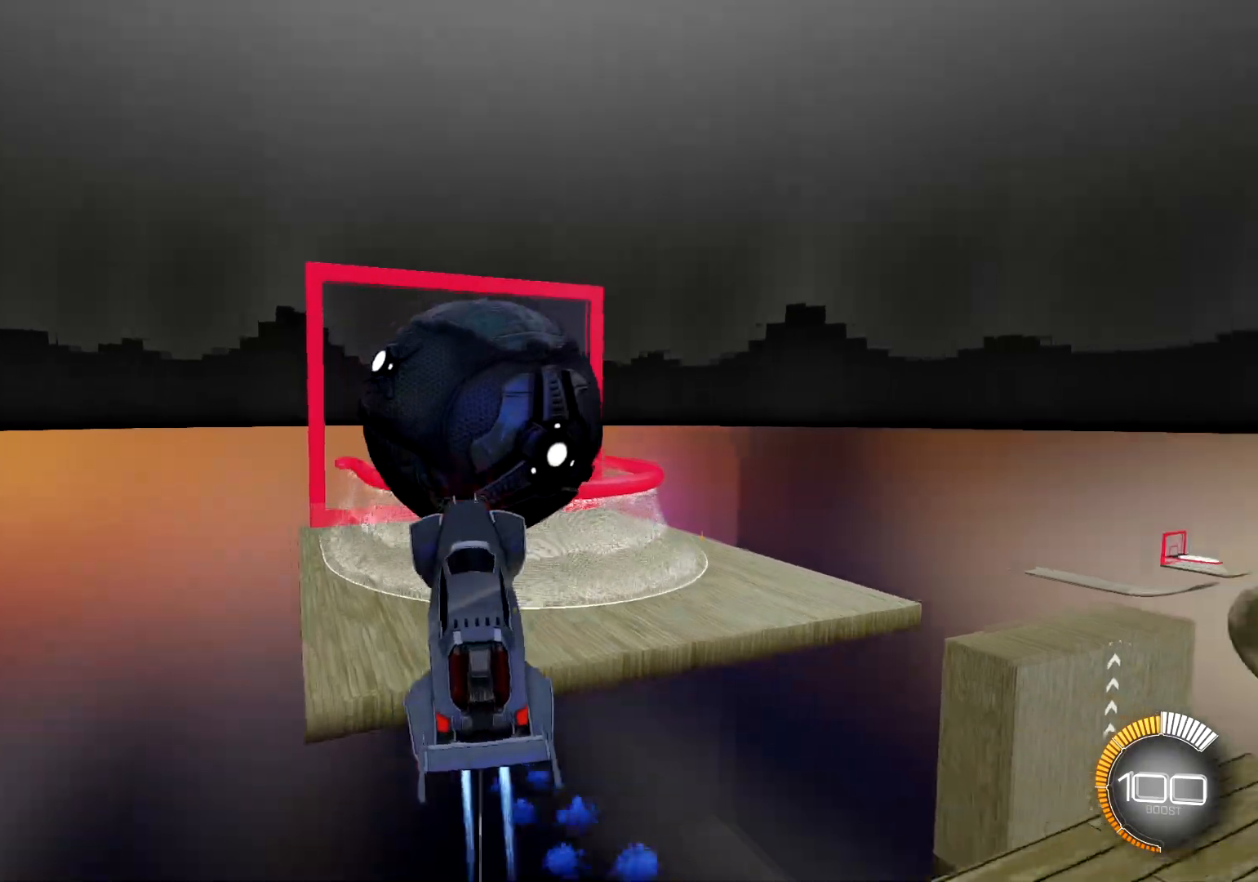
{"buttons": ["R1"], "left_stick": "center", "right_stick": "center", "events": [[17, "left_stick", "up-right"], [184, "left_stick", "center"], [351, "left_stick", "up-right"], [401, "left_stick", "center"]]}
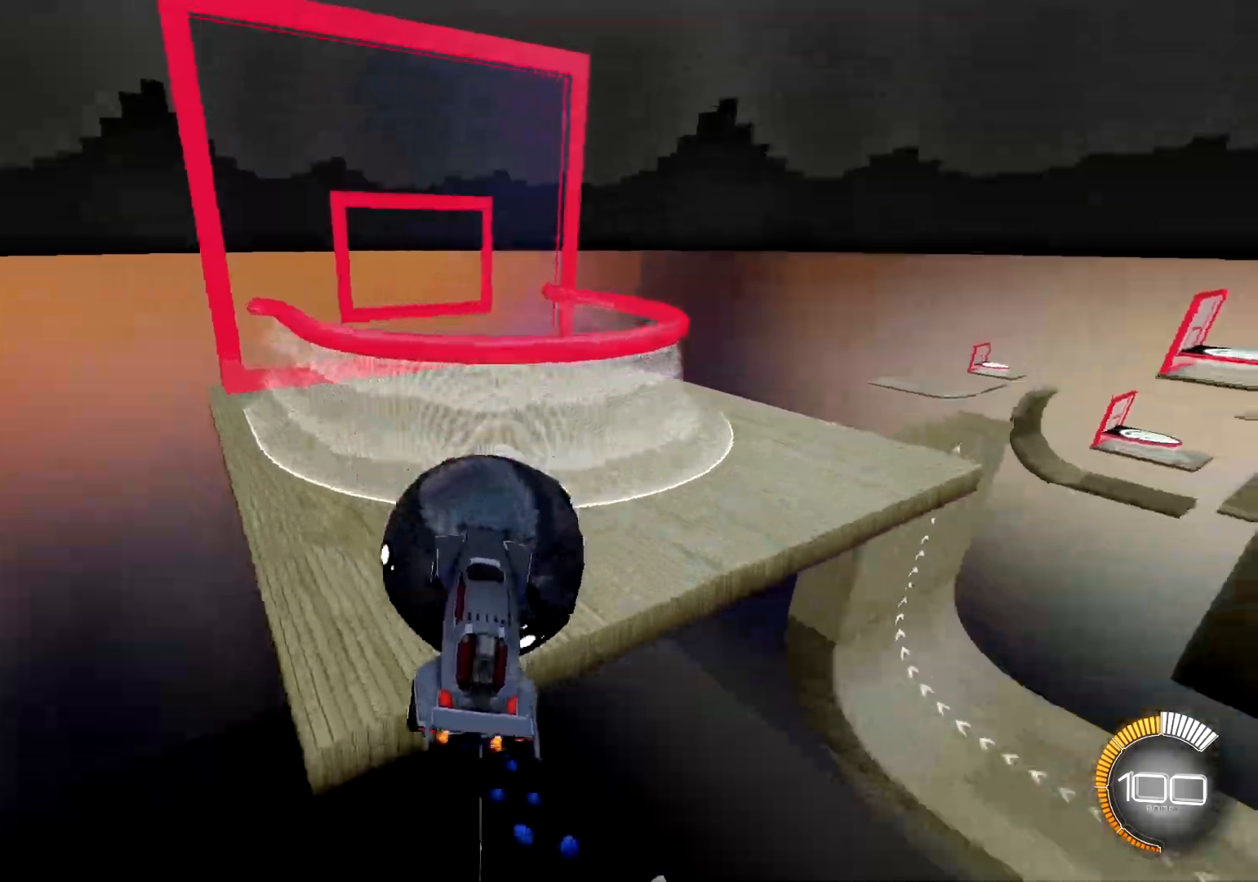
{"buttons": [], "left_stick": "center", "right_stick": "center", "events": [[17, "R1", "up"], [117, "L2", "down"], [133, "left_stick", "up"], [300, "left_stick", "center"], [450, "L2", "up"]]}
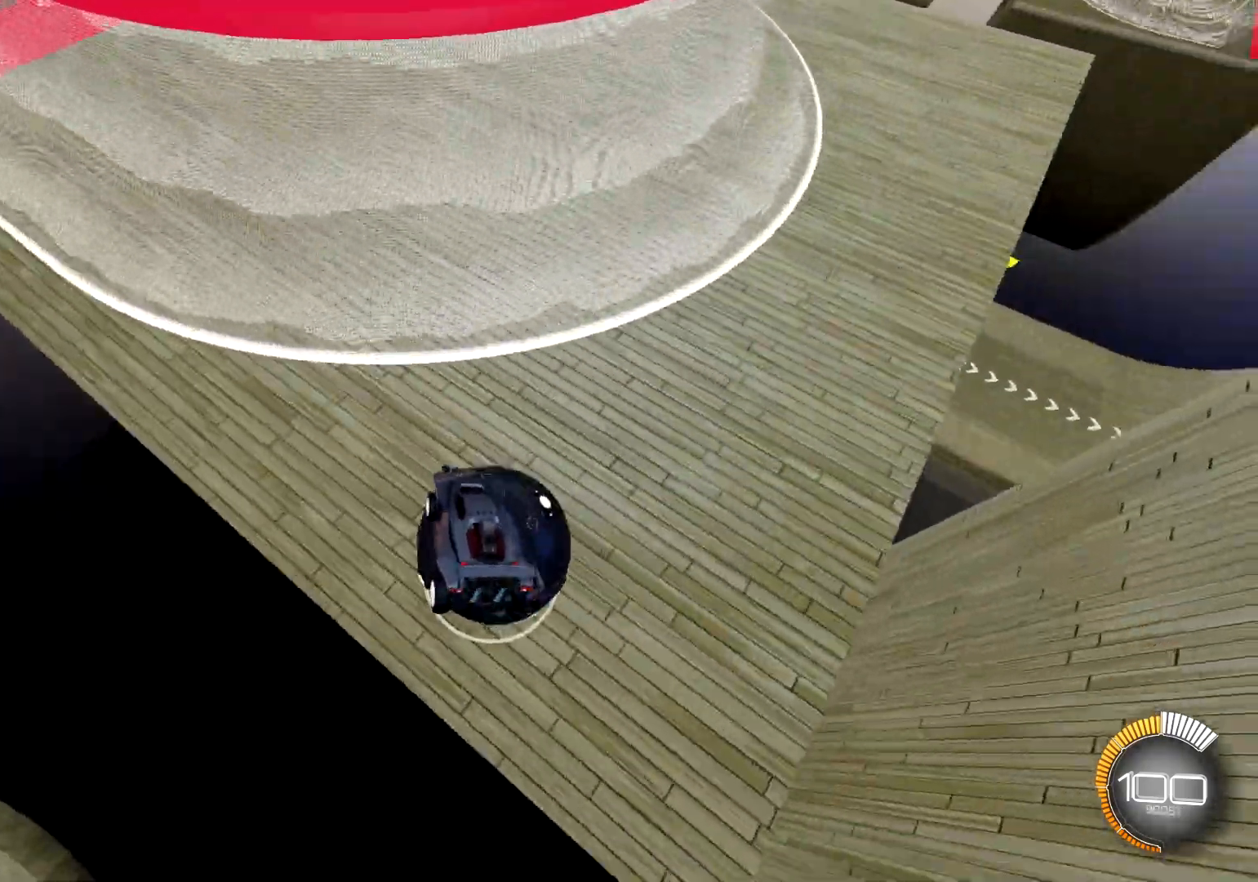
{"buttons": ["R2"], "left_stick": "right", "right_stick": "center", "events": [[251, "left_stick", "right"], [284, "L1", "down"], [401, "L1", "up"], [501, "R2", "down"]]}
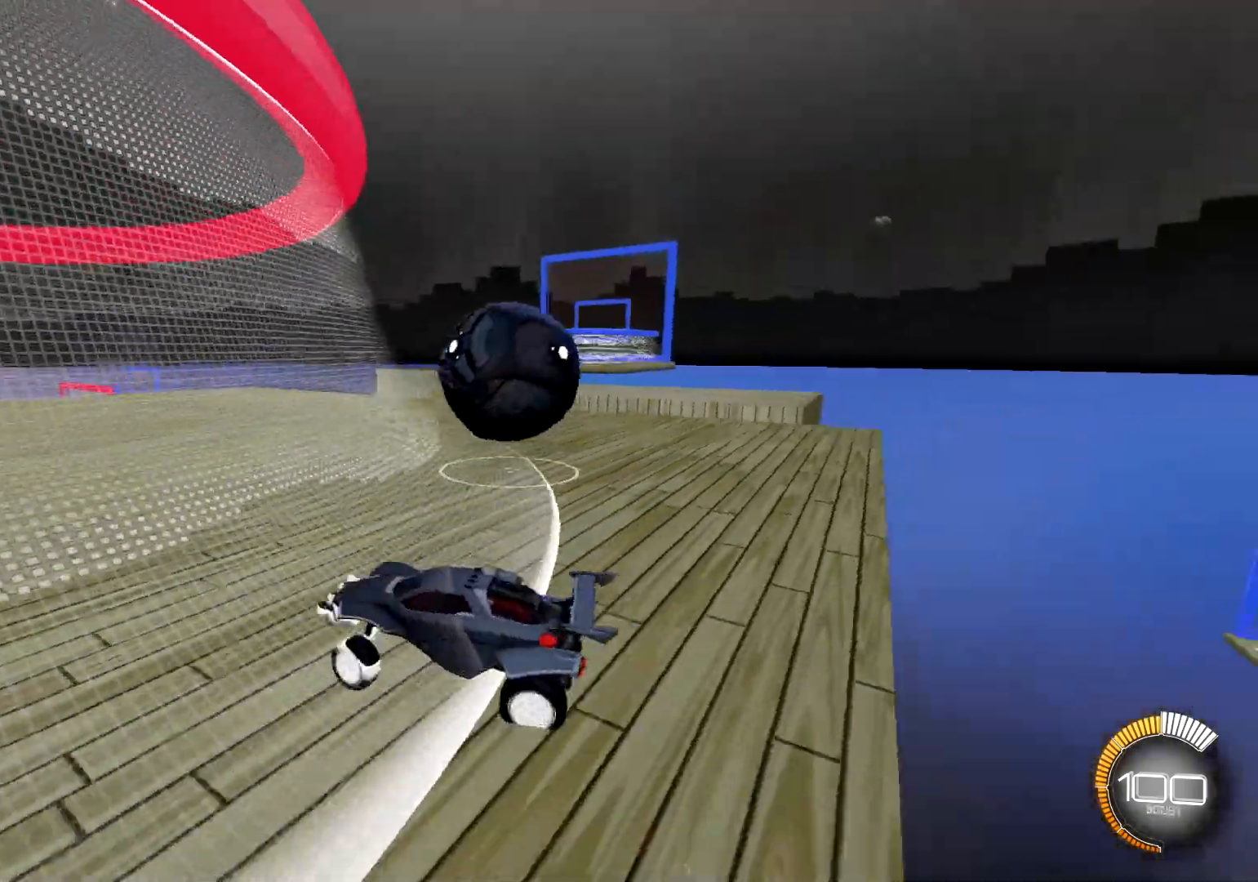
{"buttons": ["R2"], "left_stick": "up-right", "right_stick": "center", "events": [[250, "L1", "down"], [283, "left_stick", "up-right"], [367, "L1", "up"]]}